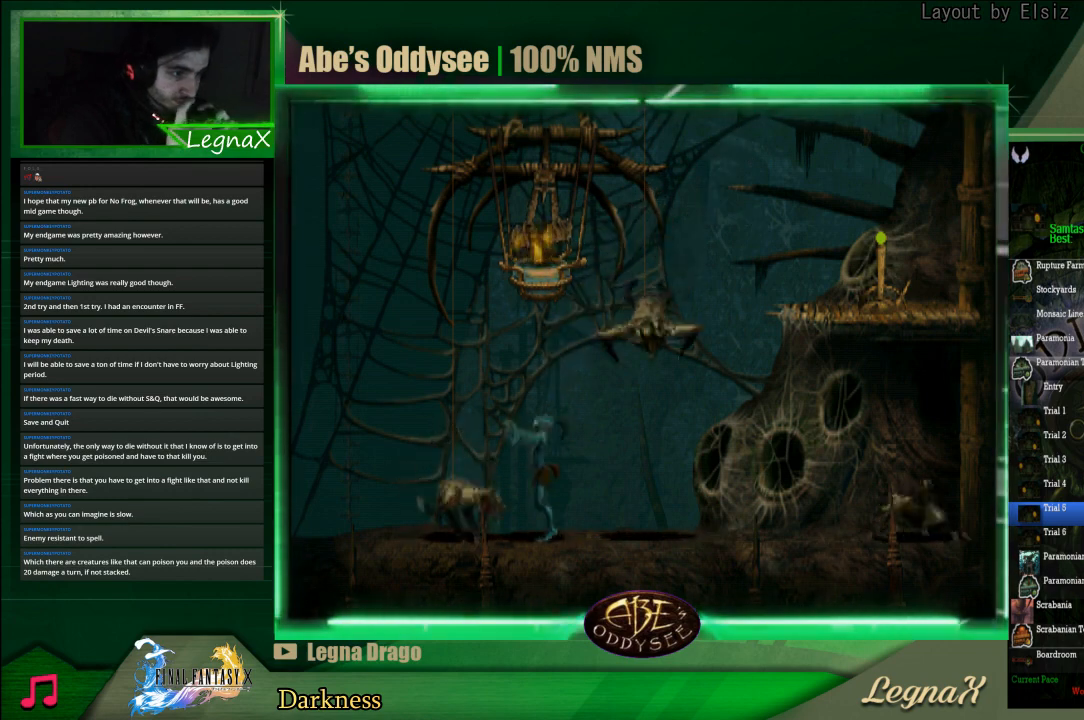
Gameplay with a controller (PlayStation layout); each line is a JSON object with the inputs held at the frame after it. "events" lists button and stick changes between this image and that frame as [ms after this image, input, new state], when the widget could be followed in between. Not read: L3 R3 right_stick.
{"buttons": ["CROSS", "R1"], "left_stick": "left", "events": []}
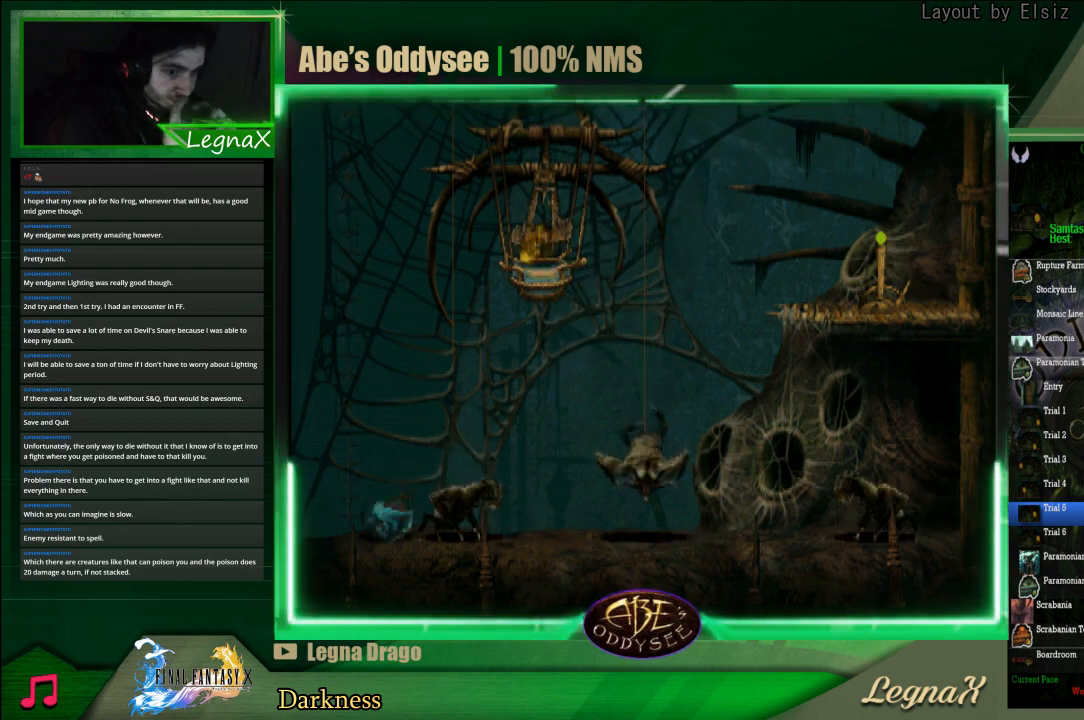
{"buttons": ["CROSS", "R1"], "left_stick": "left", "events": []}
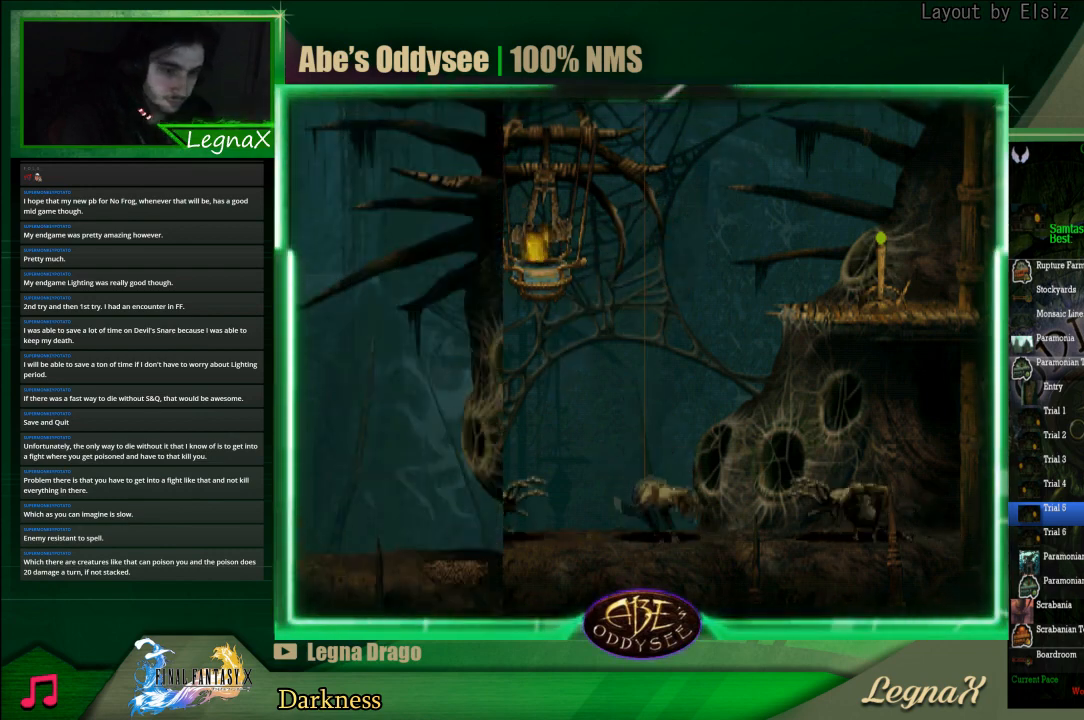
{"buttons": ["CROSS", "R1"], "left_stick": "left", "events": []}
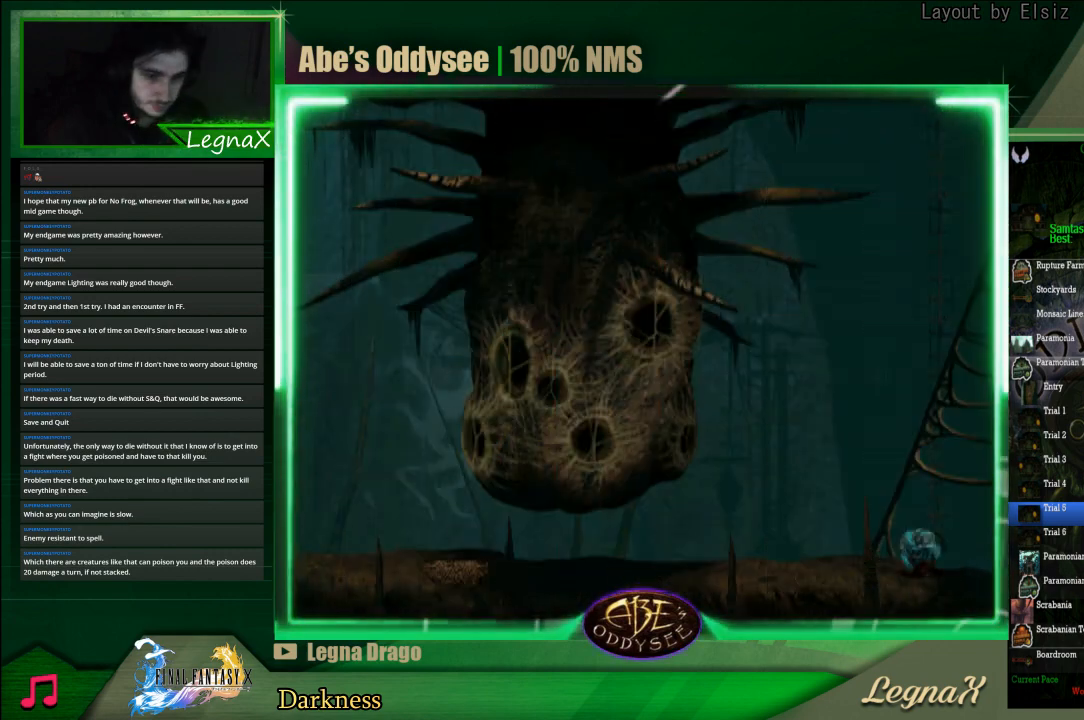
{"buttons": ["CROSS", "R1"], "left_stick": "left", "events": []}
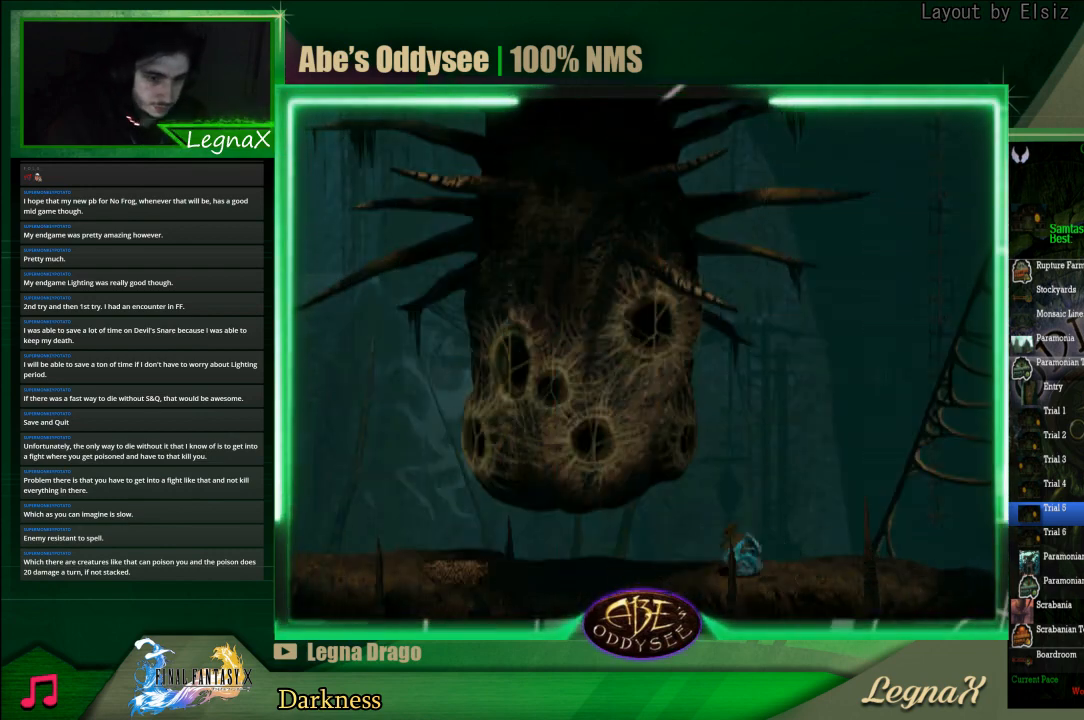
{"buttons": ["R1"], "left_stick": "left", "events": [[367, "CROSS", "up"]]}
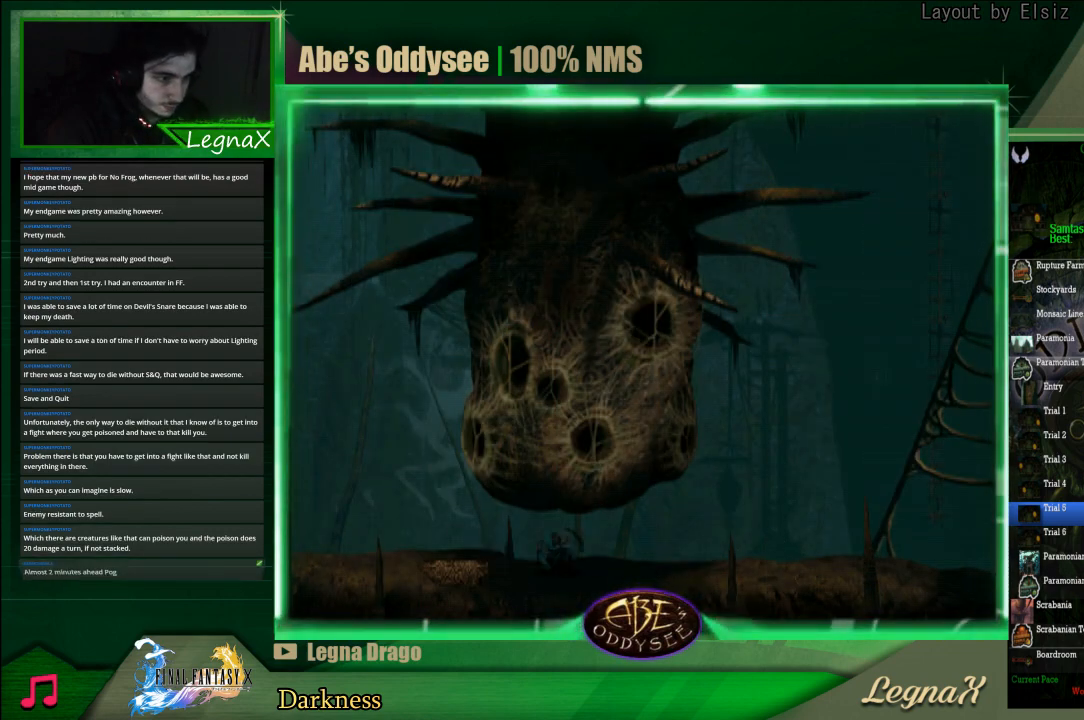
{"buttons": ["R1"], "left_stick": "left", "events": []}
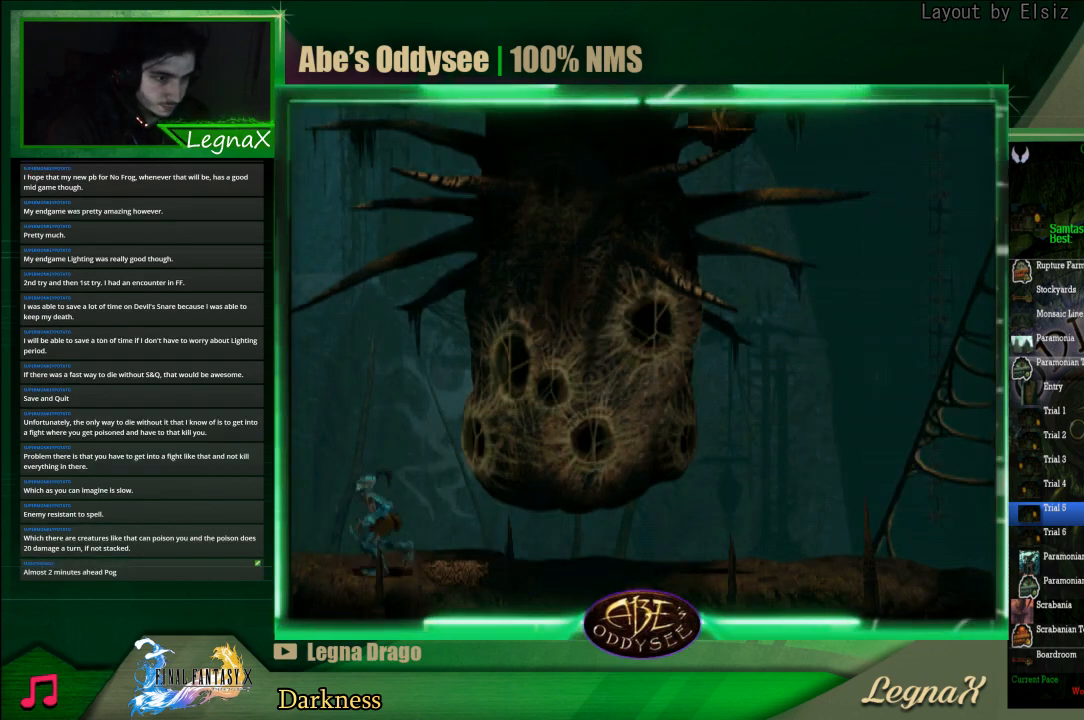
{"buttons": ["TRIANGLE", "R1"], "left_stick": "left", "events": [[400, "TRIANGLE", "down"]]}
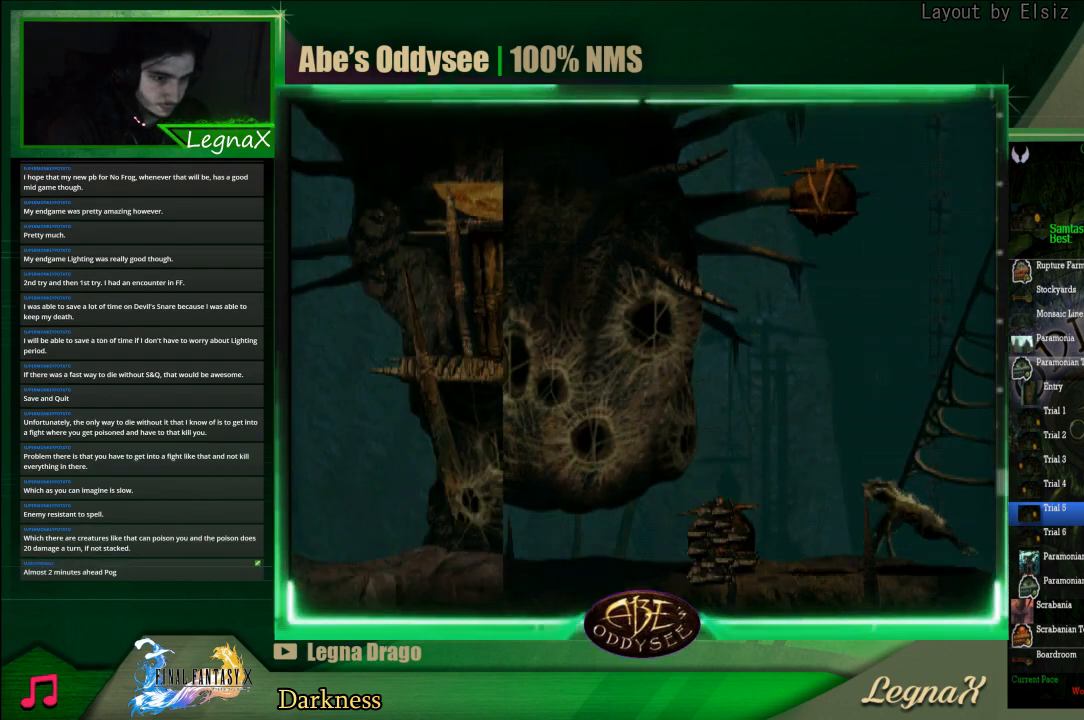
{"buttons": ["TRIANGLE", "R1"], "left_stick": "left", "events": []}
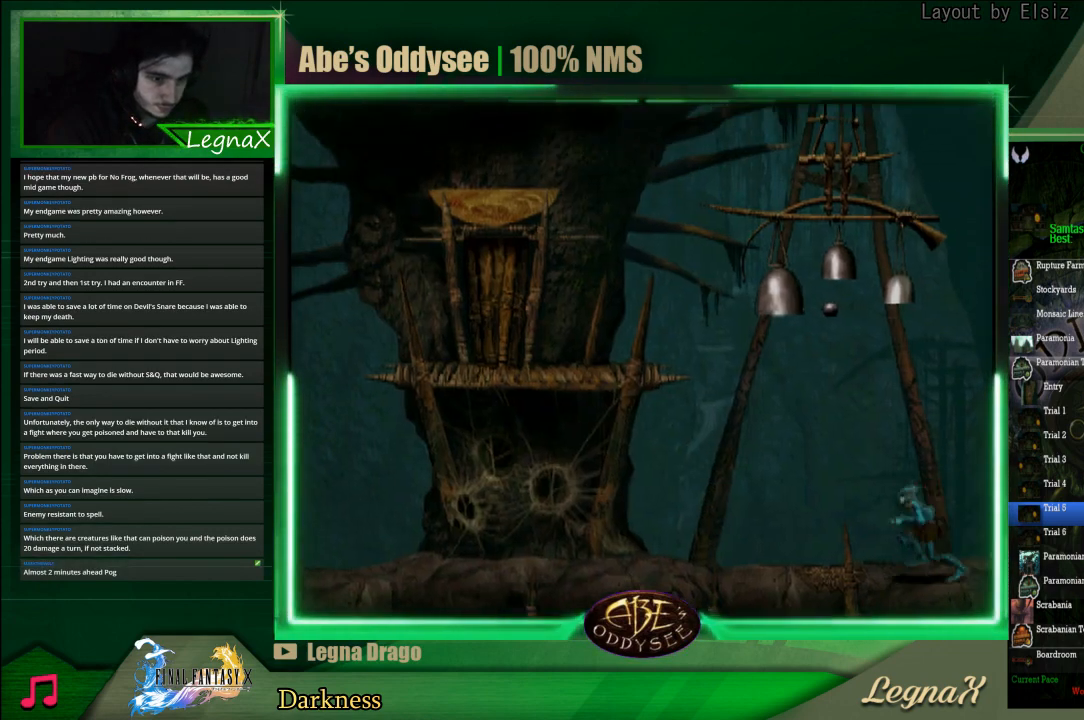
{"buttons": ["TRIANGLE", "R1"], "left_stick": "left", "events": []}
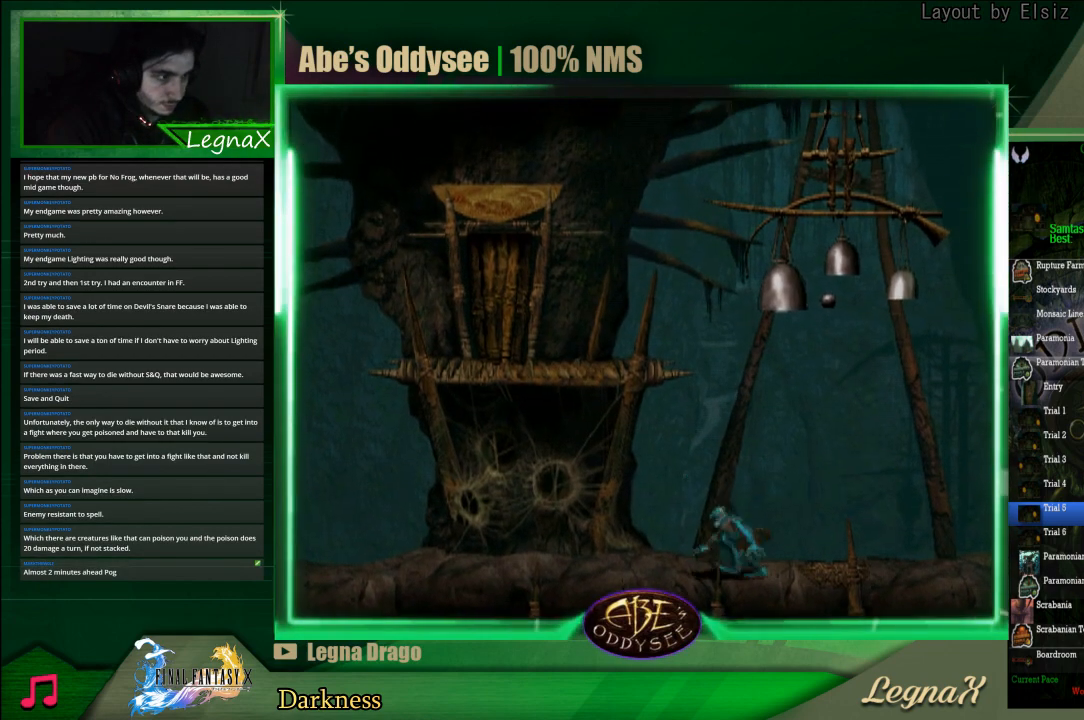
{"buttons": [], "left_stick": "up", "events": [[167, "left_stick", "up"], [233, "R1", "up"], [233, "TRIANGLE", "up"]]}
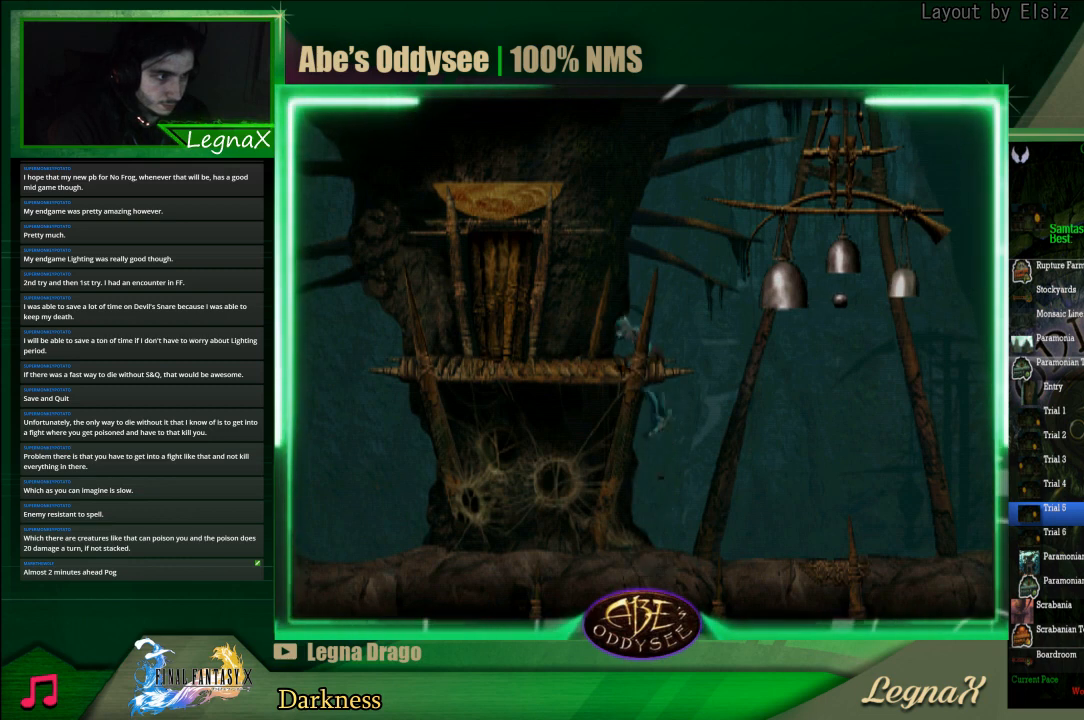
{"buttons": ["L1", "R1"], "left_stick": "center", "events": [[67, "left_stick", "center"], [133, "R1", "down"], [233, "L1", "down"]]}
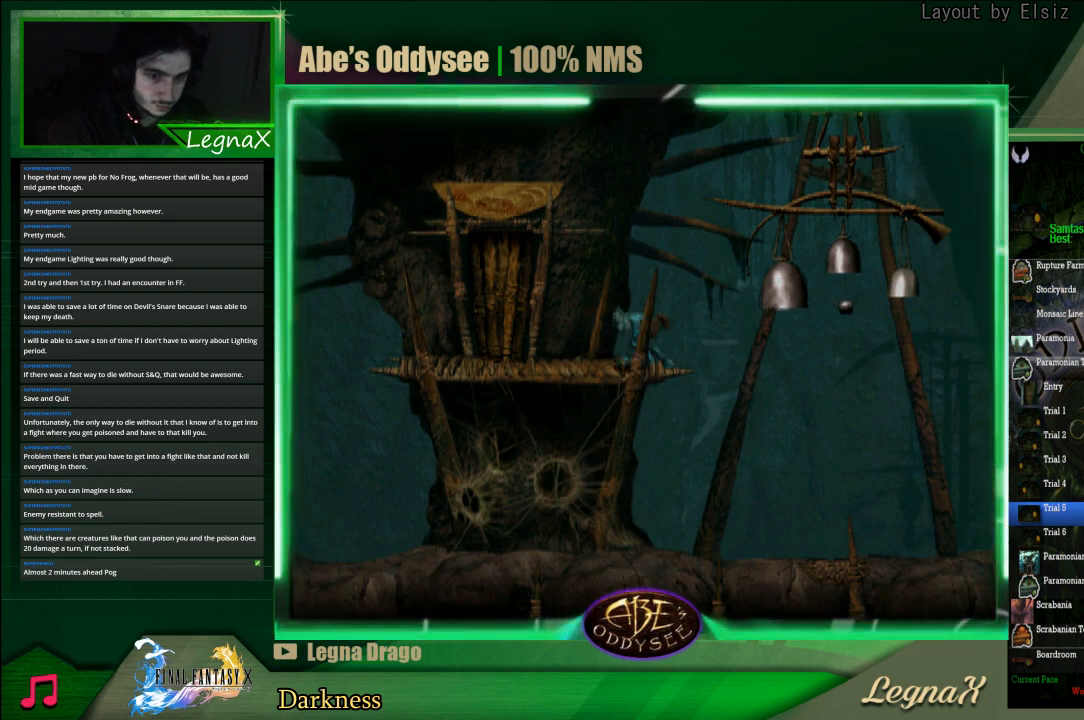
{"buttons": ["L1", "R1"], "left_stick": "center", "events": []}
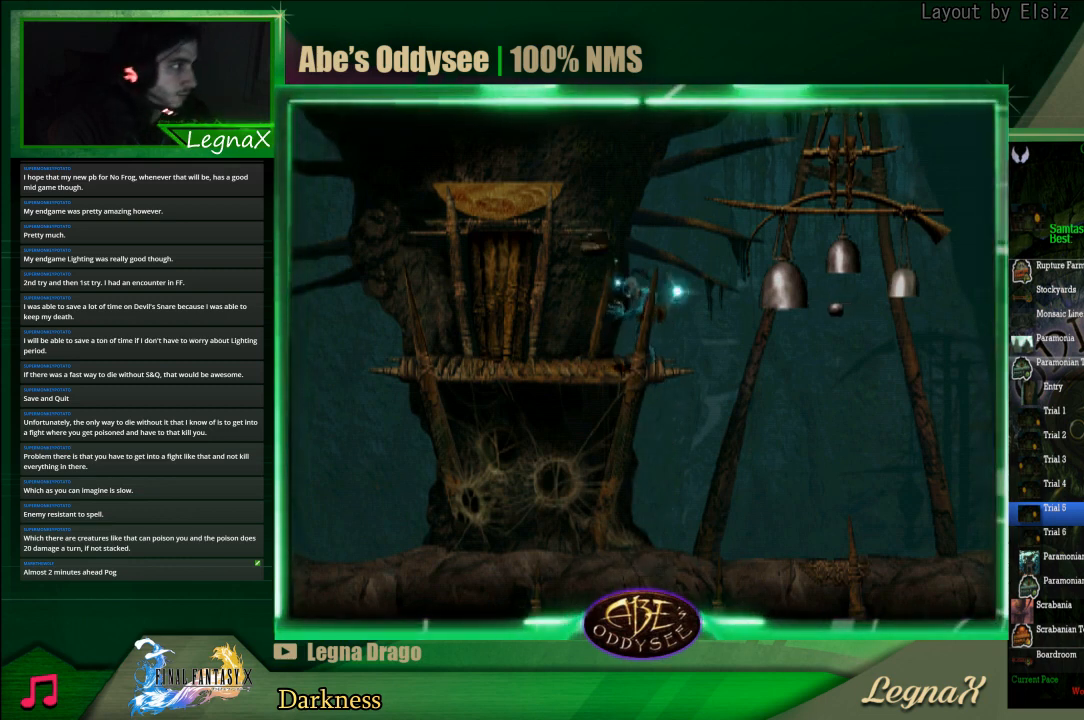
{"buttons": ["L1", "R1"], "left_stick": "center", "events": []}
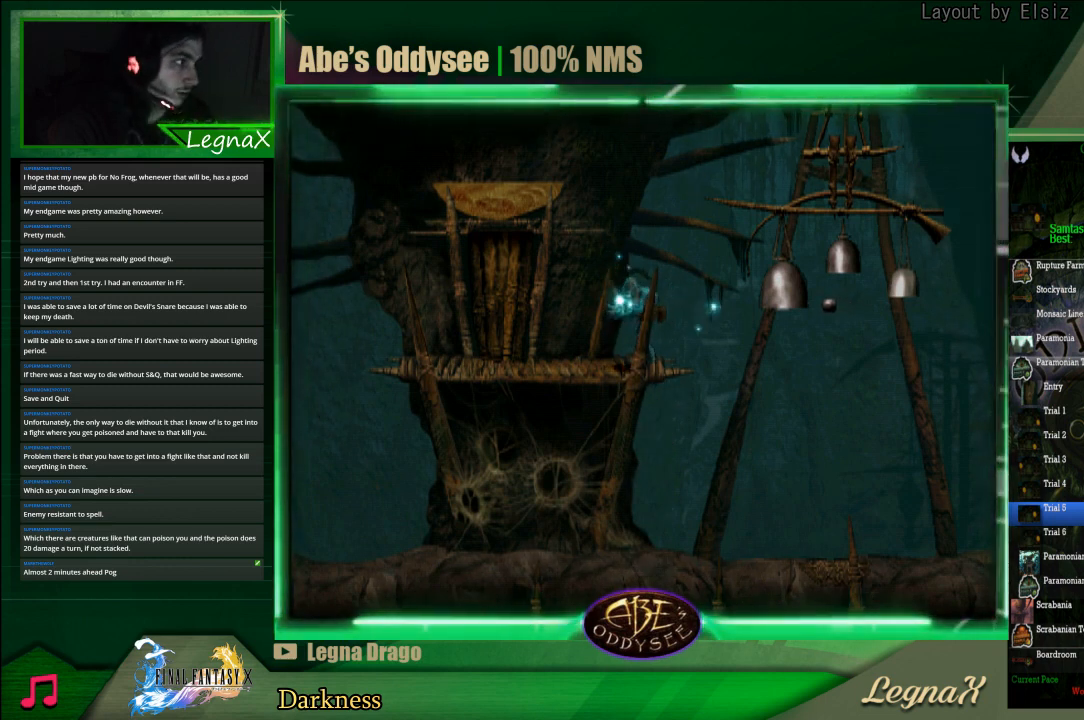
{"buttons": ["L1", "R1"], "left_stick": "center", "events": []}
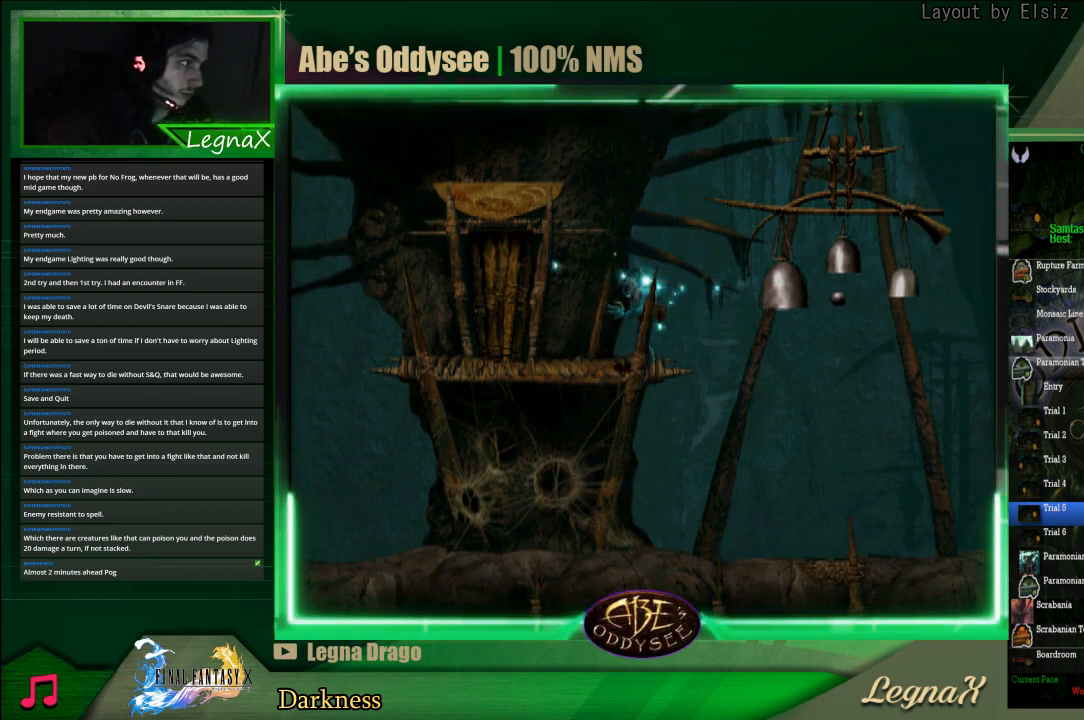
{"buttons": ["L1", "R1"], "left_stick": "center", "events": []}
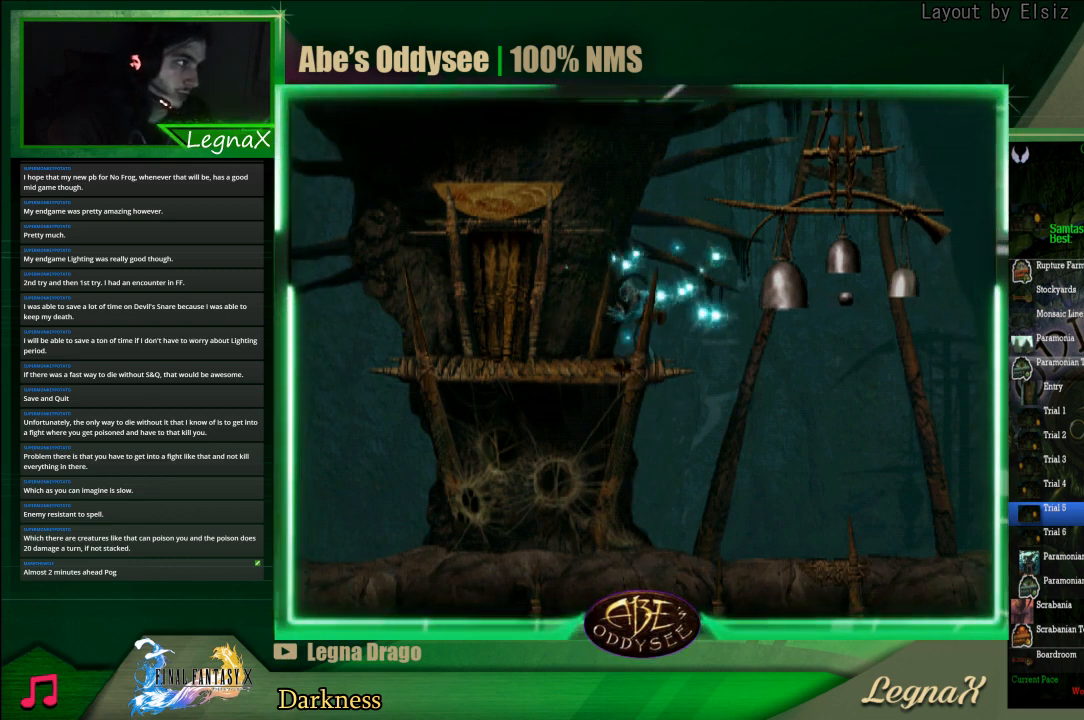
{"buttons": ["L1", "R1"], "left_stick": "center", "events": []}
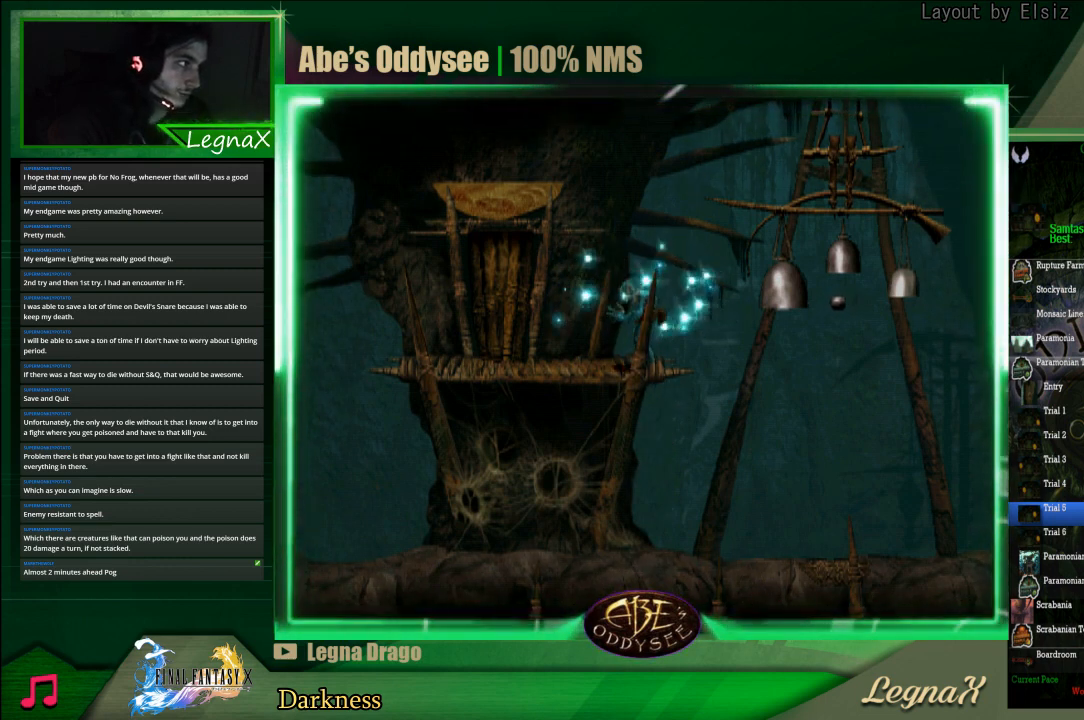
{"buttons": ["L1", "R1"], "left_stick": "center", "events": []}
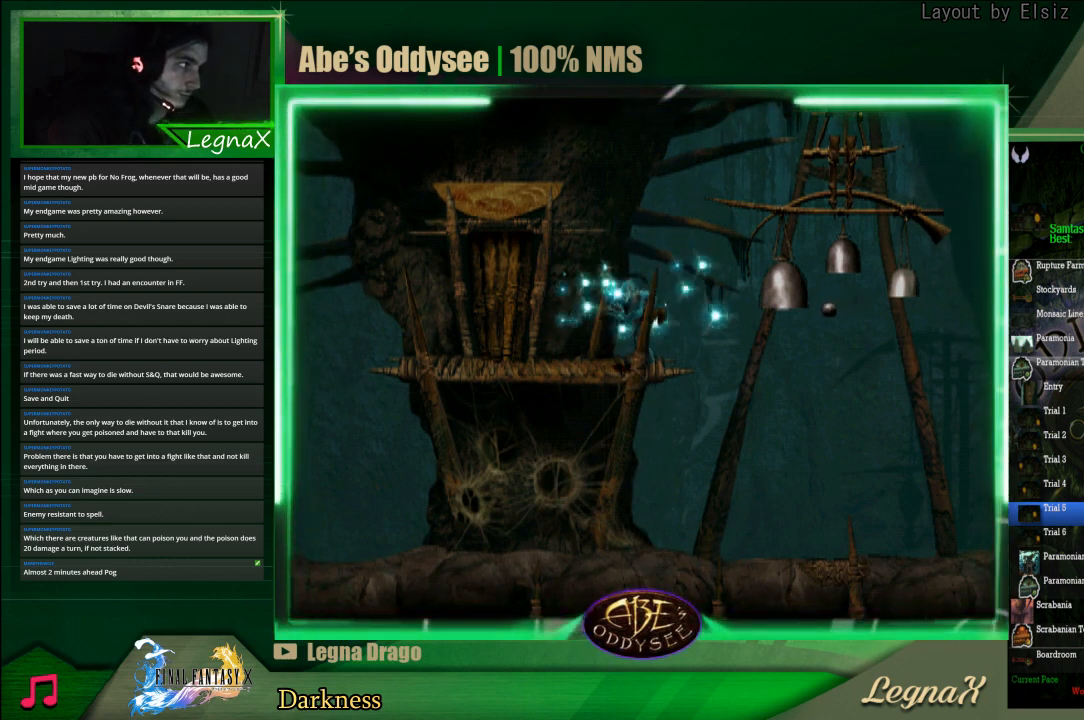
{"buttons": ["L1", "R1"], "left_stick": "center", "events": []}
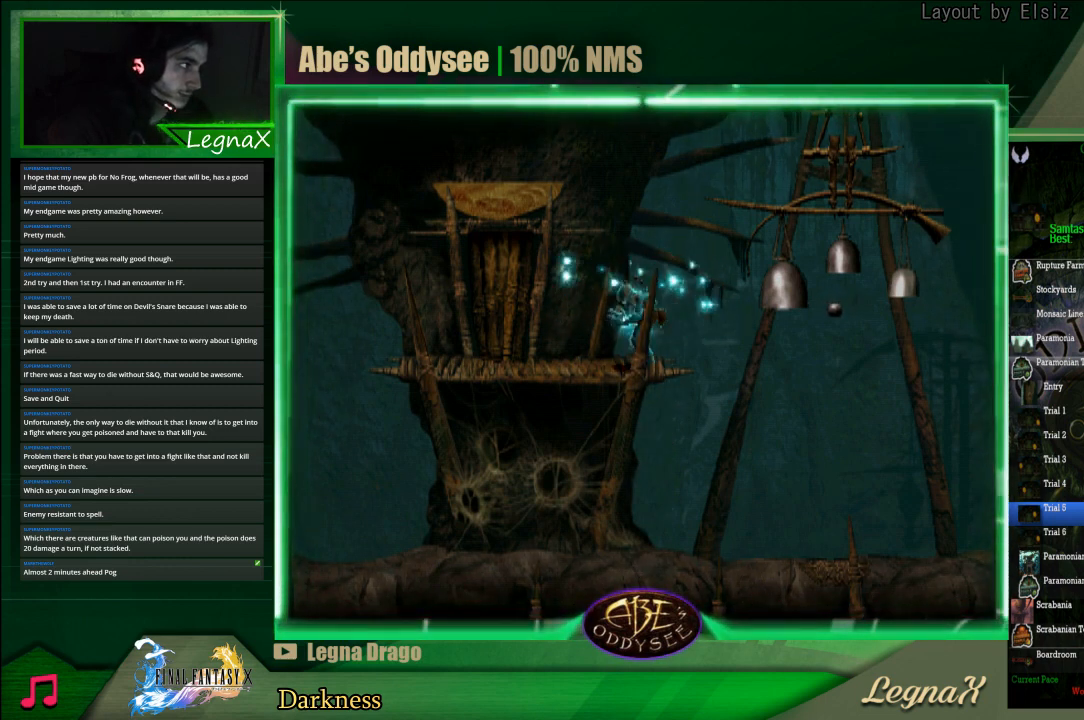
{"buttons": [], "left_stick": "center", "events": [[500, "L1", "up"], [500, "R1", "up"]]}
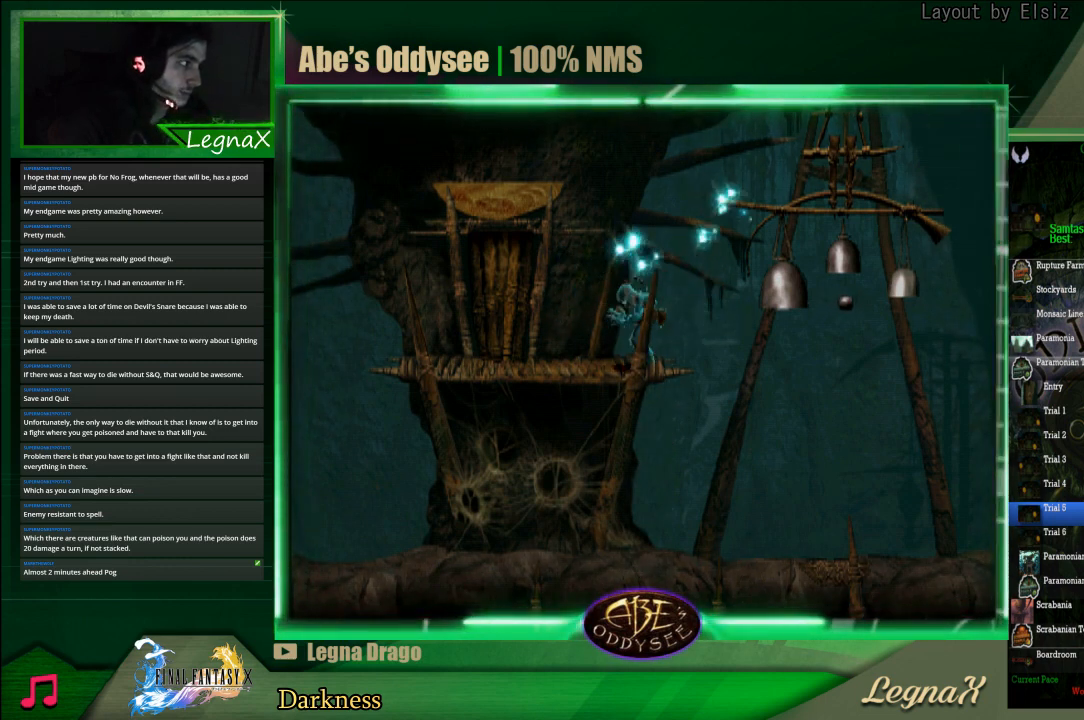
{"buttons": [], "left_stick": "center", "events": []}
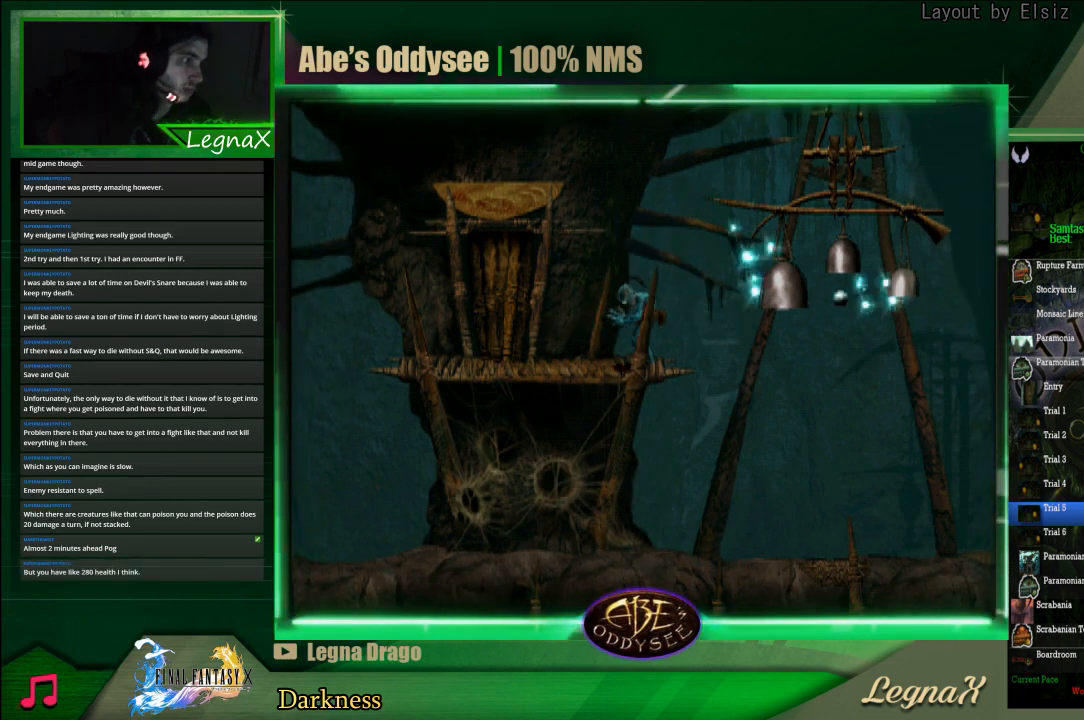
{"buttons": [], "left_stick": "center", "events": []}
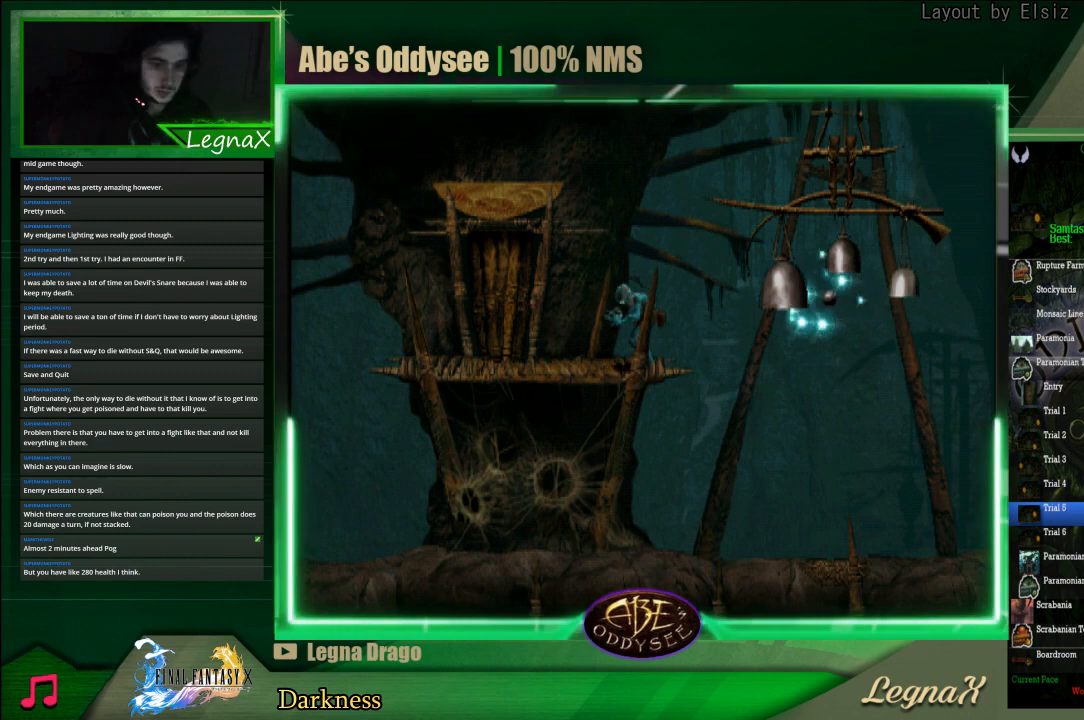
{"buttons": [], "left_stick": "center", "events": []}
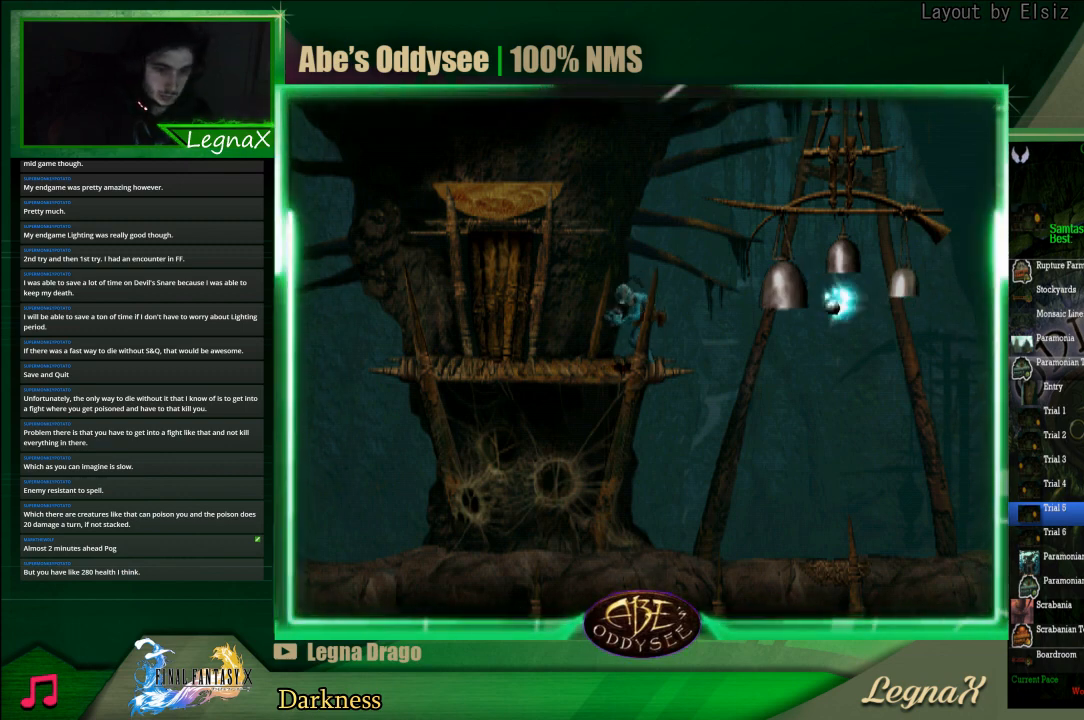
{"buttons": [], "left_stick": "center", "events": []}
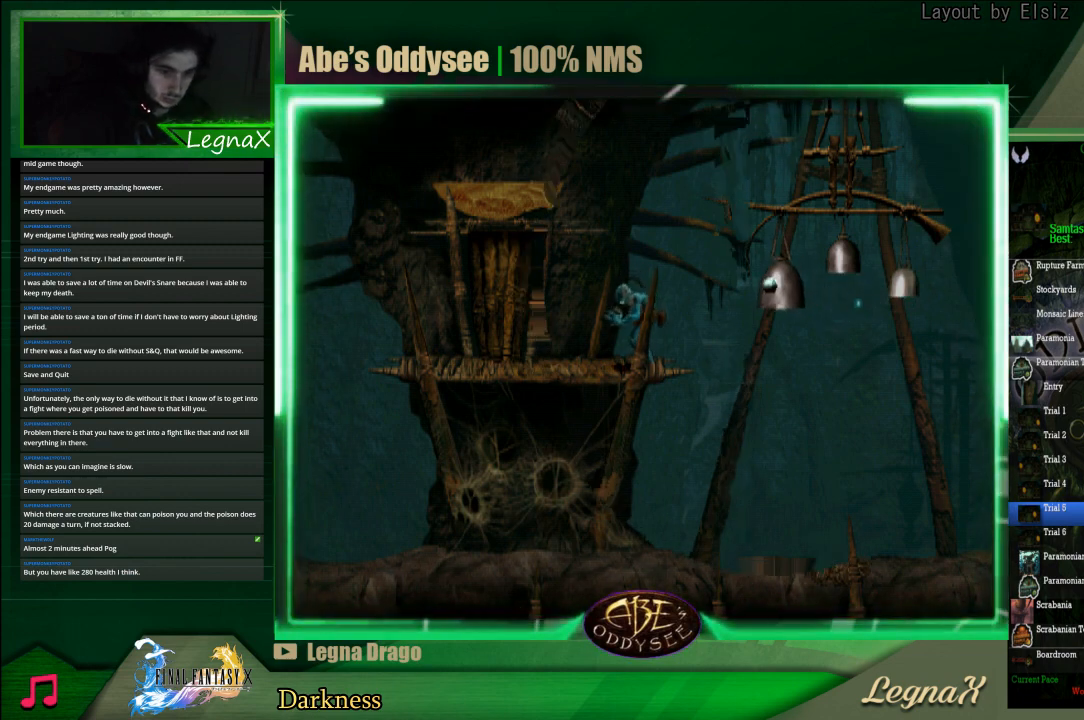
{"buttons": [], "left_stick": "center", "events": []}
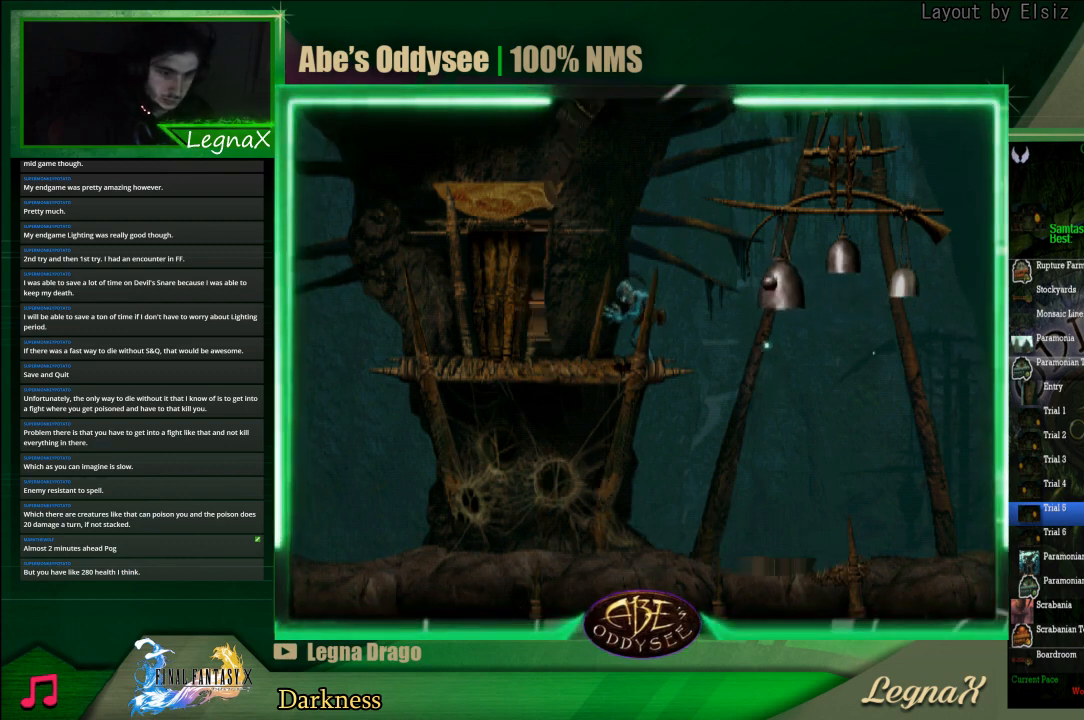
{"buttons": [], "left_stick": "center", "events": []}
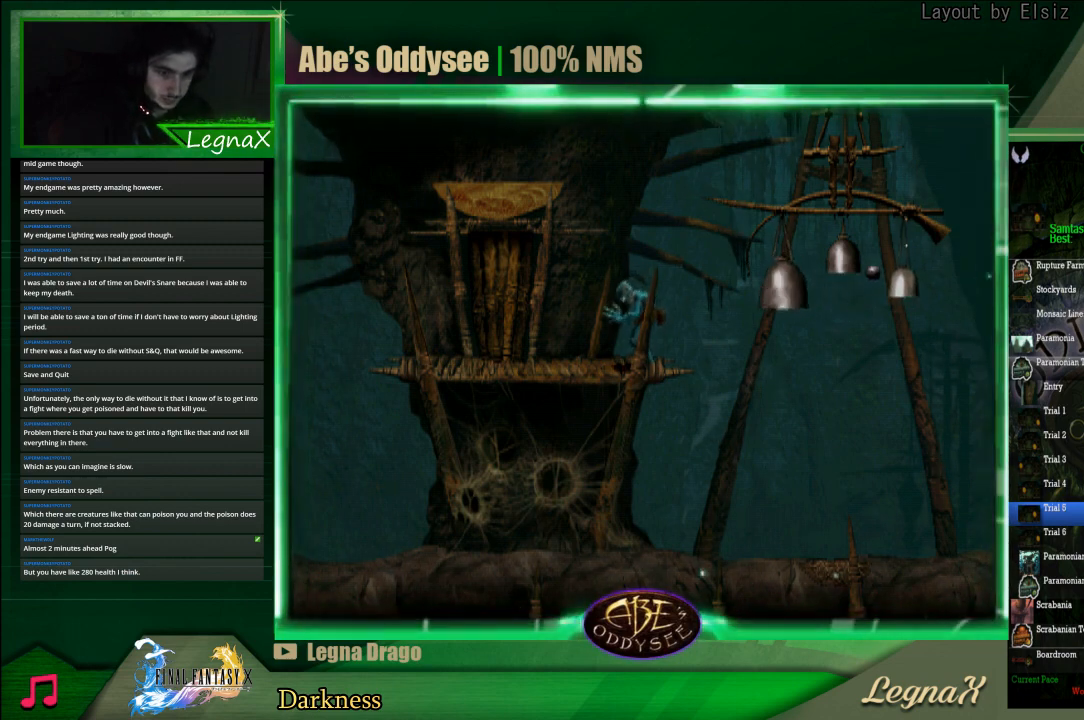
{"buttons": [], "left_stick": "center", "events": []}
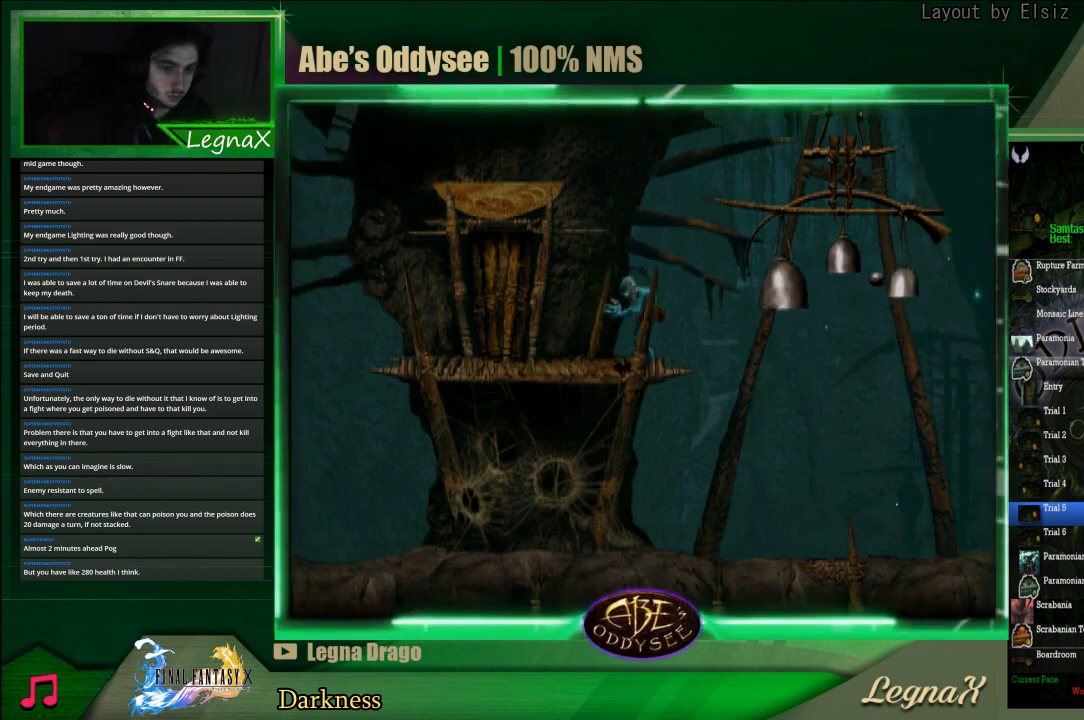
{"buttons": ["R1"], "left_stick": "left", "events": [[333, "R1", "down"], [433, "left_stick", "left"]]}
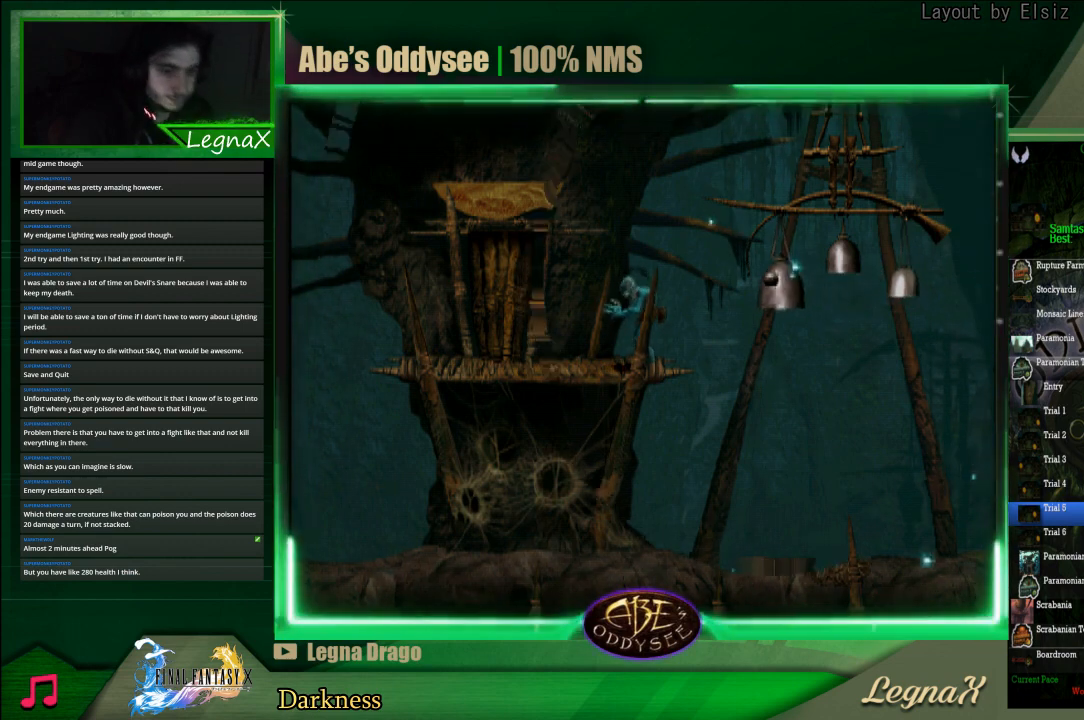
{"buttons": ["R1"], "left_stick": "left", "events": []}
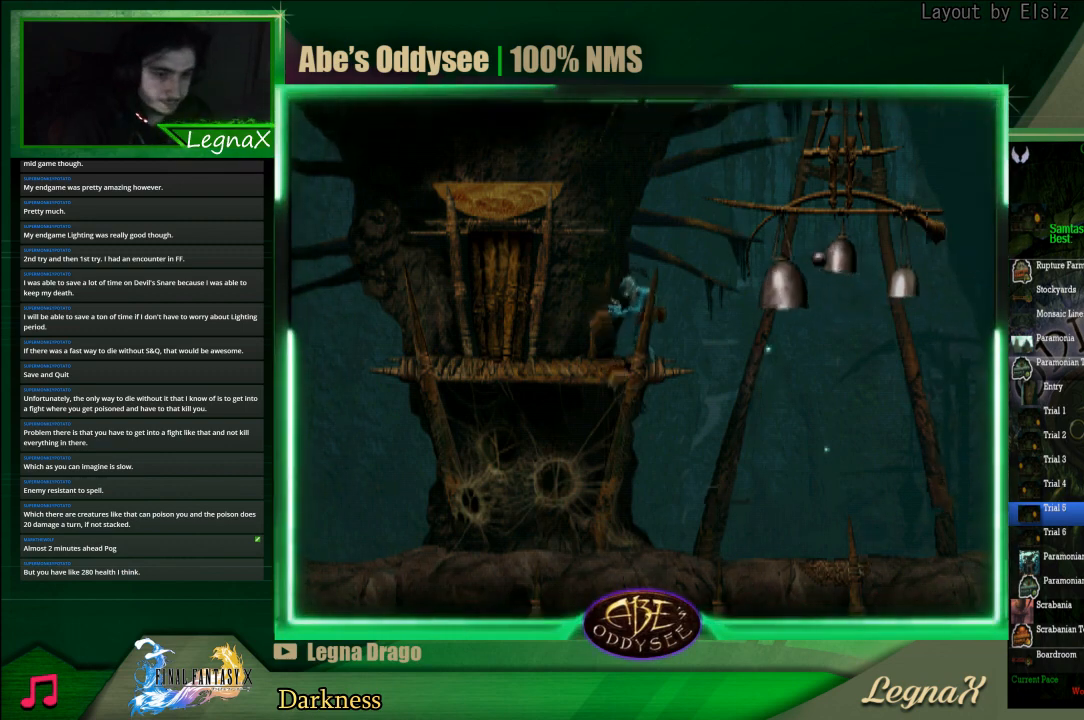
{"buttons": ["R1"], "left_stick": "left", "events": []}
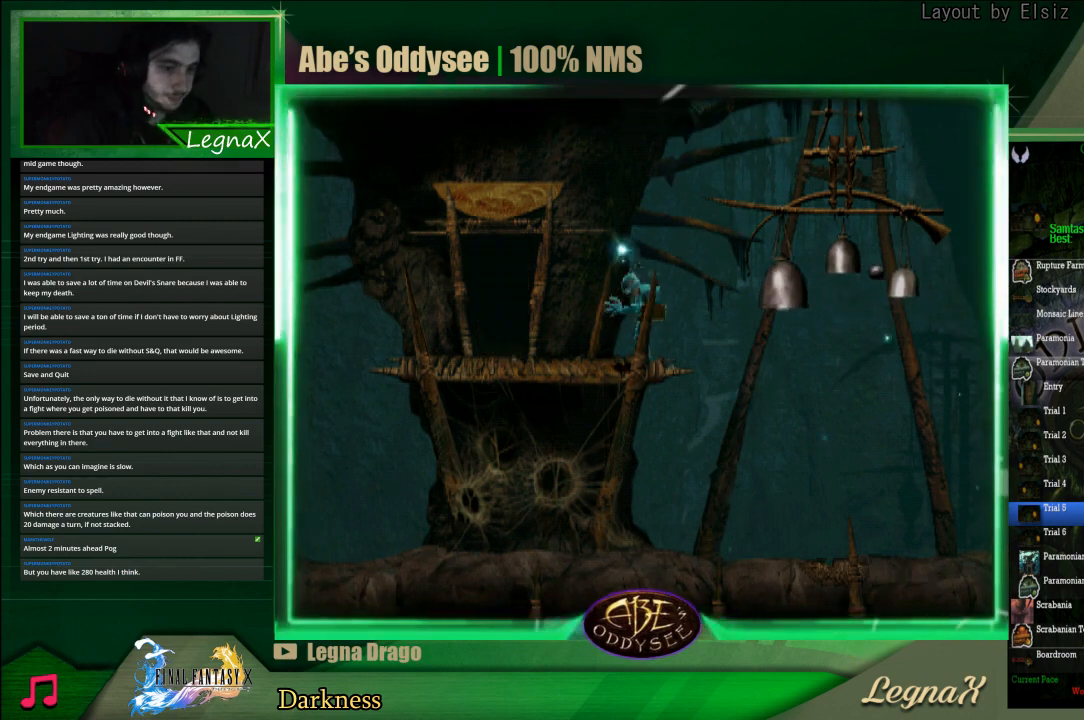
{"buttons": ["R1"], "left_stick": "left", "events": []}